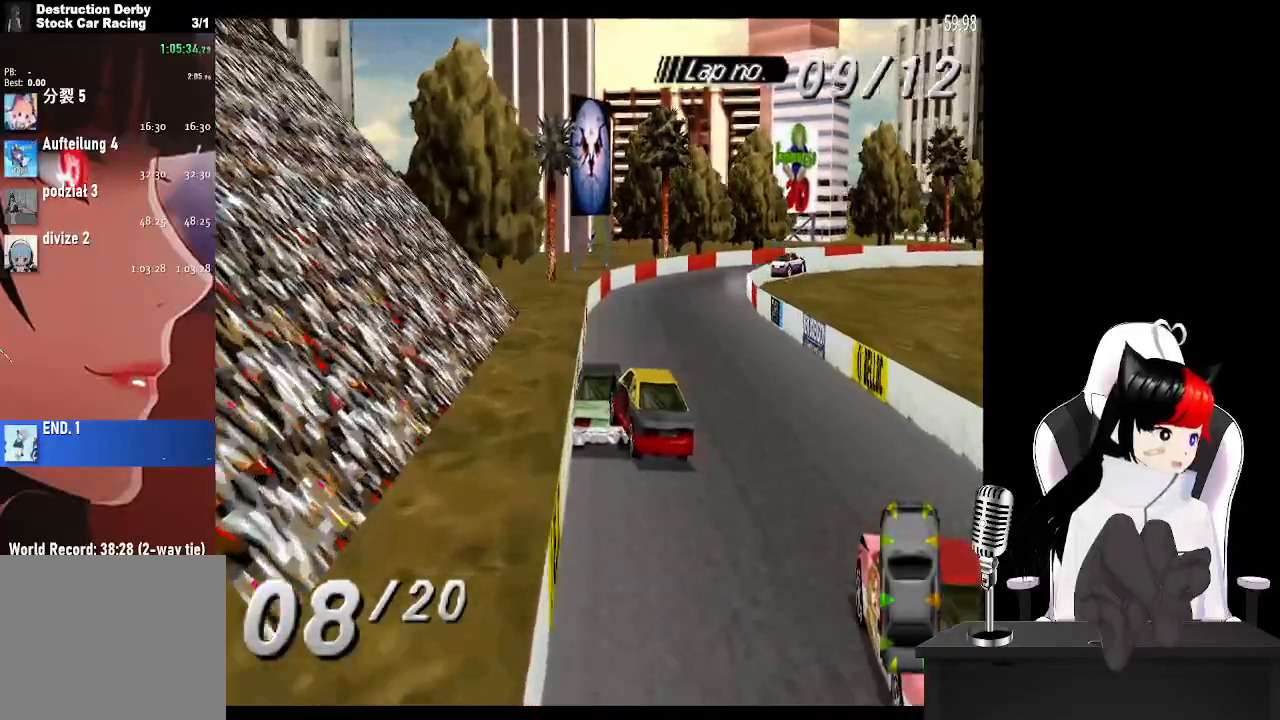
Gameplay with a controller (PlayStation layout); each line is a JSON object with the inputs held at the frame after it. "events" lists button and stick changes between this image and that frame as [ms after this image, input, new state], when the widget could be followed in between.
{"buttons": ["CROSS", "DPAD_RIGHT"], "left_stick": "center", "right_stick": "center", "events": []}
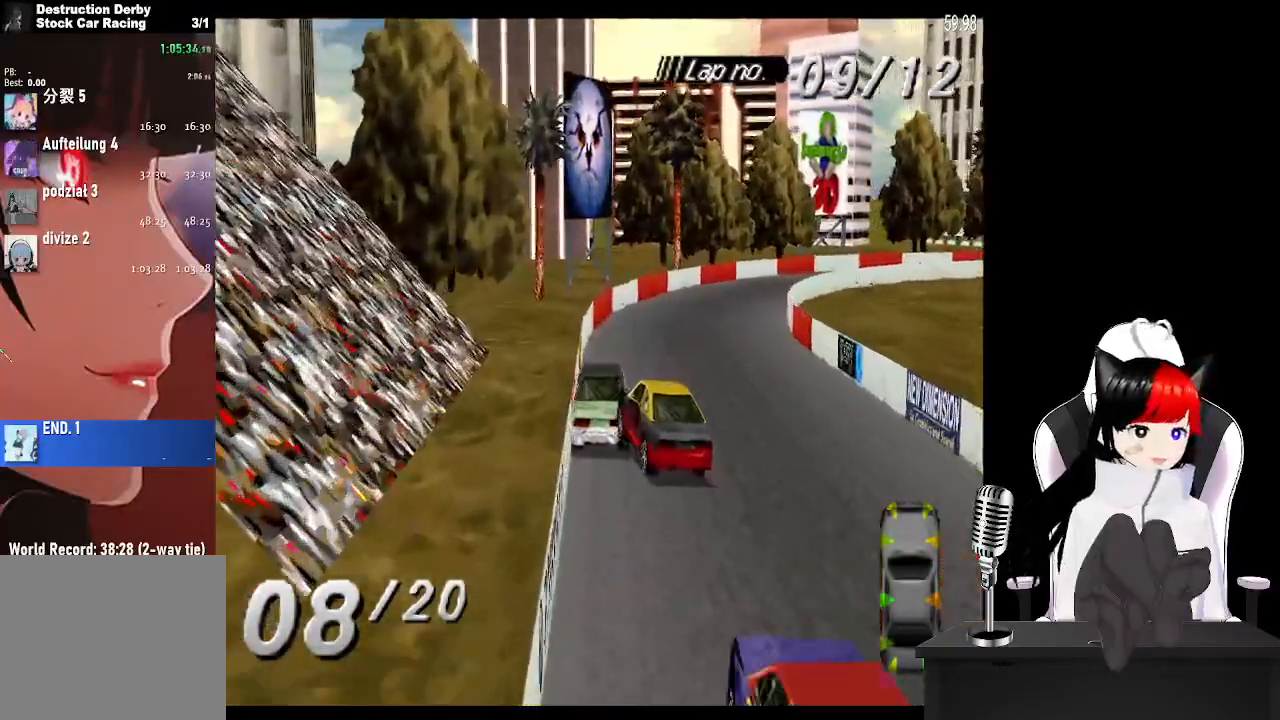
{"buttons": ["CROSS"], "left_stick": "center", "right_stick": "center", "events": [[400, "DPAD_RIGHT", "up"]]}
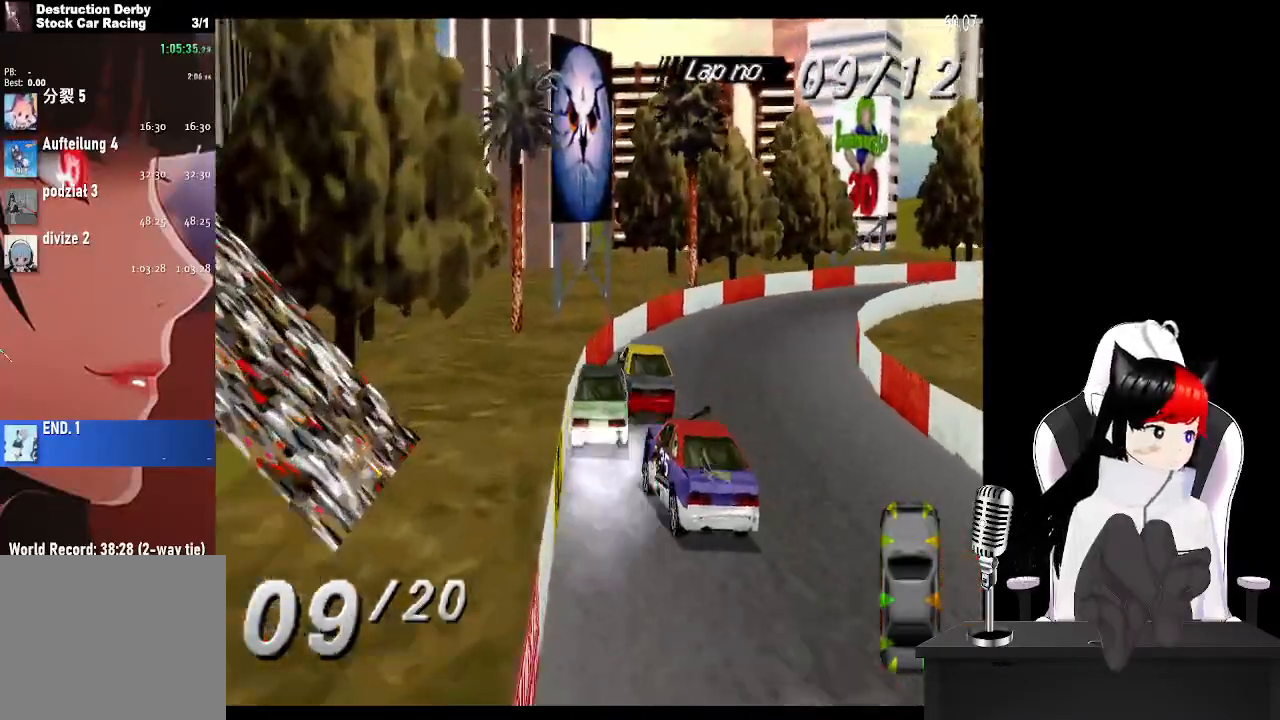
{"buttons": ["CROSS", "DPAD_RIGHT"], "left_stick": "center", "right_stick": "center", "events": [[67, "DPAD_RIGHT", "down"]]}
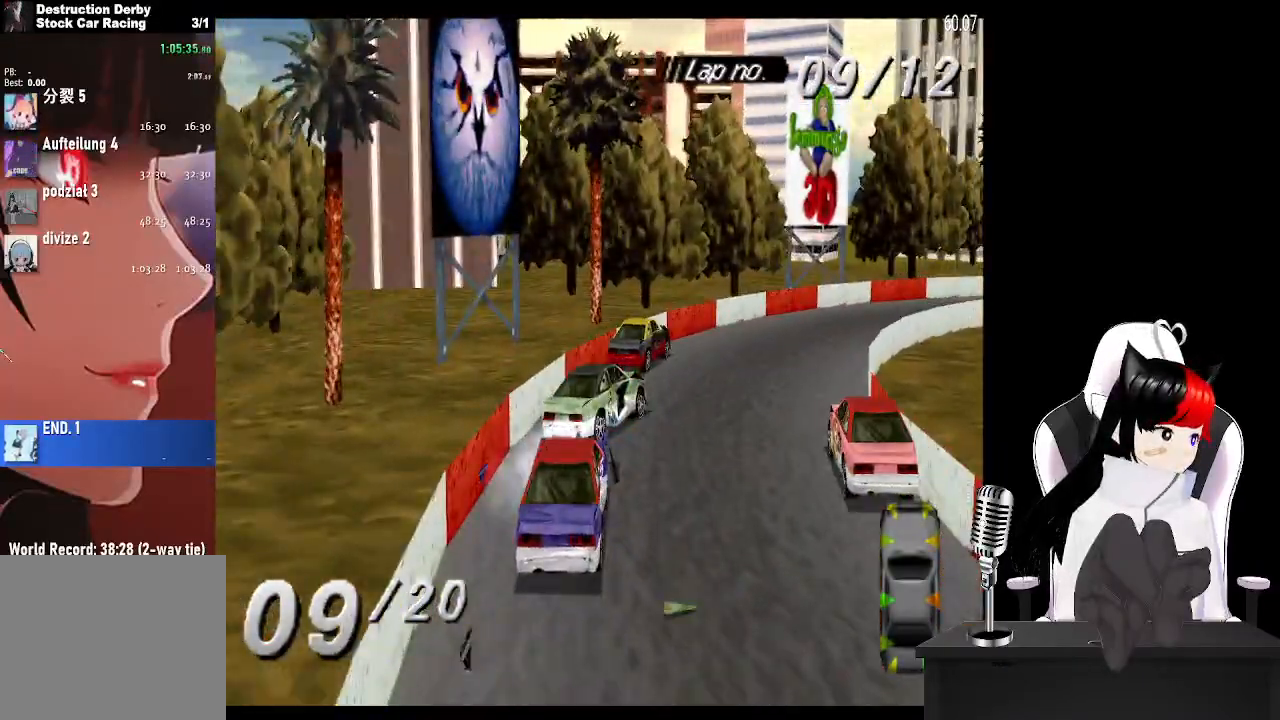
{"buttons": ["CROSS", "DPAD_RIGHT"], "left_stick": "center", "right_stick": "center", "events": []}
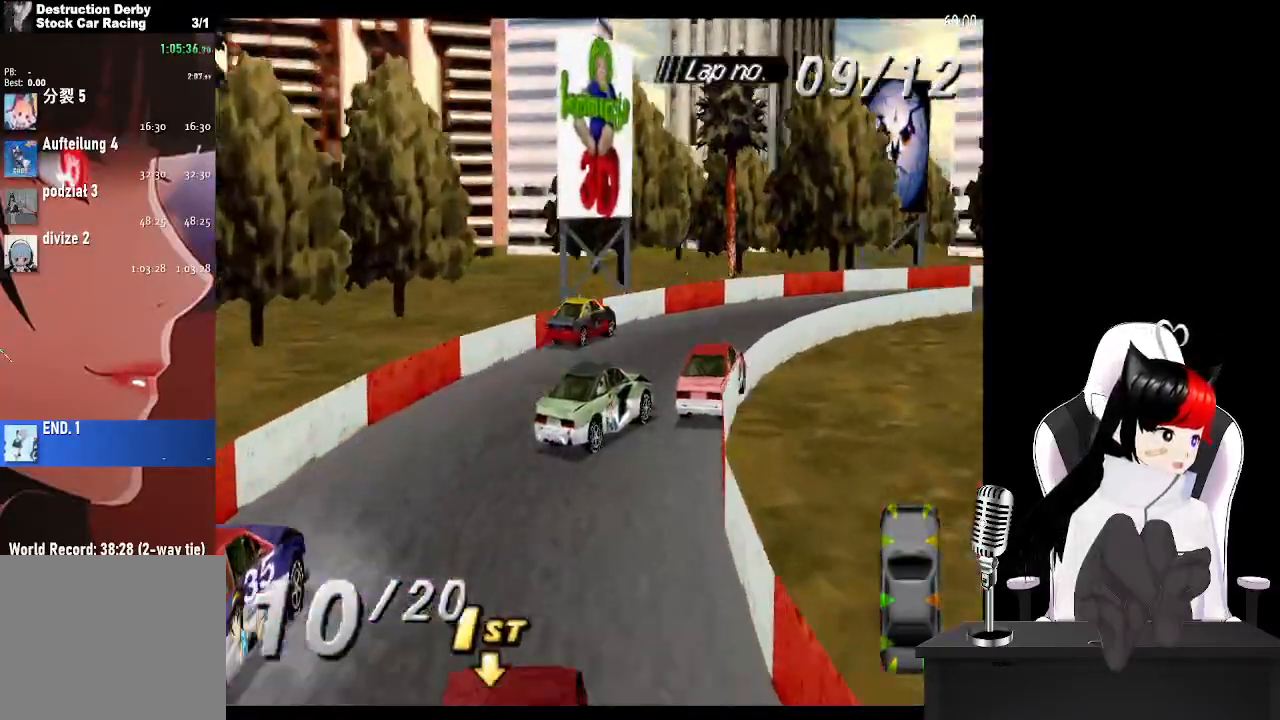
{"buttons": ["CROSS", "DPAD_RIGHT"], "left_stick": "center", "right_stick": "center", "events": []}
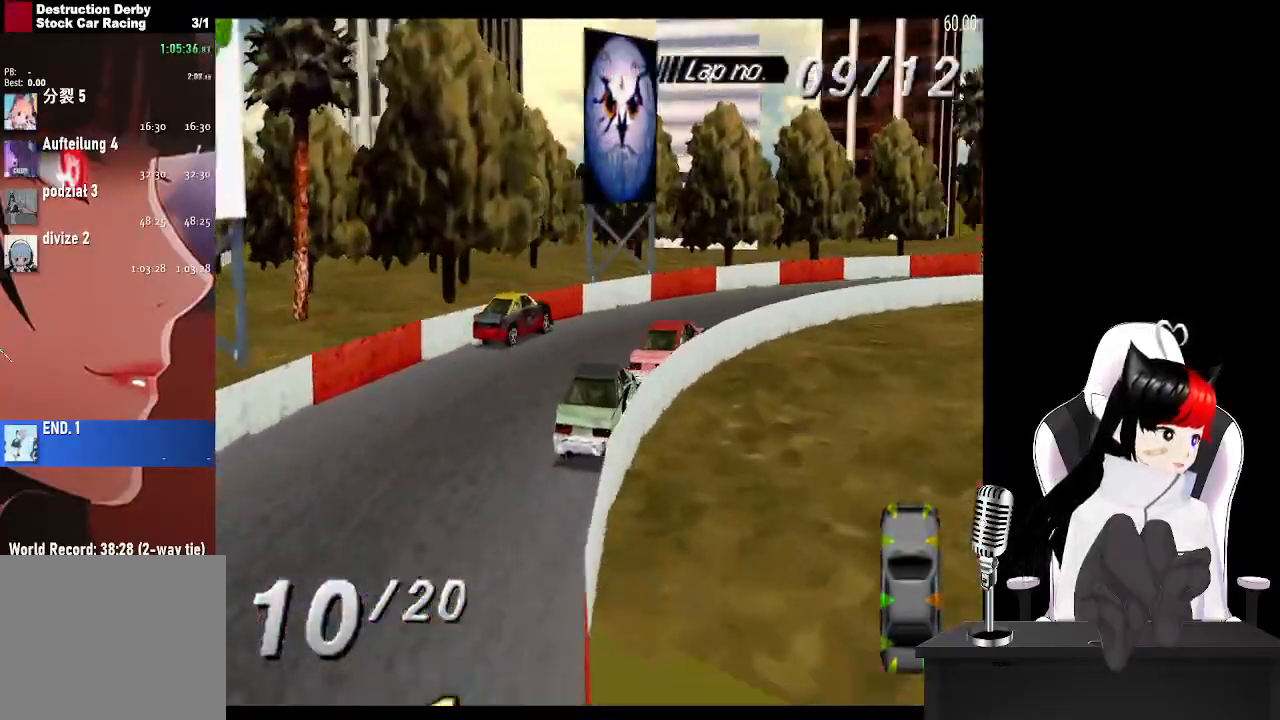
{"buttons": ["CROSS", "DPAD_RIGHT"], "left_stick": "center", "right_stick": "center", "events": []}
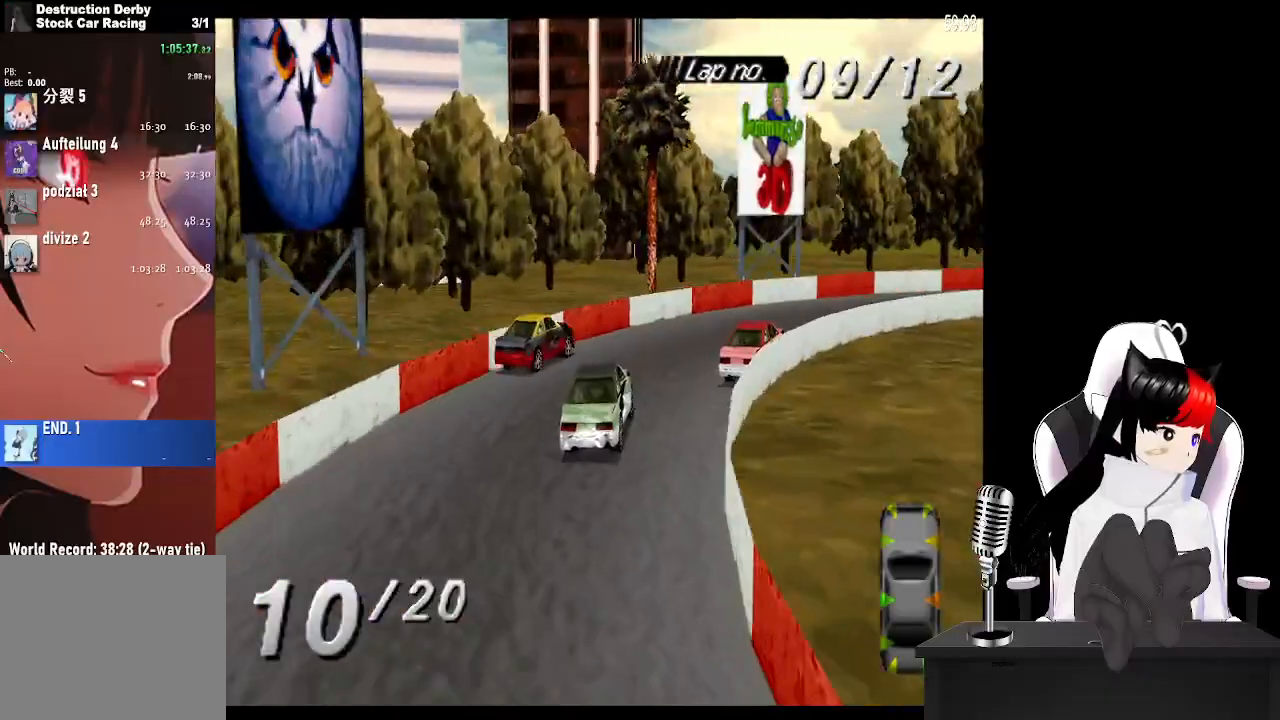
{"buttons": ["CROSS", "DPAD_RIGHT"], "left_stick": "center", "right_stick": "center", "events": []}
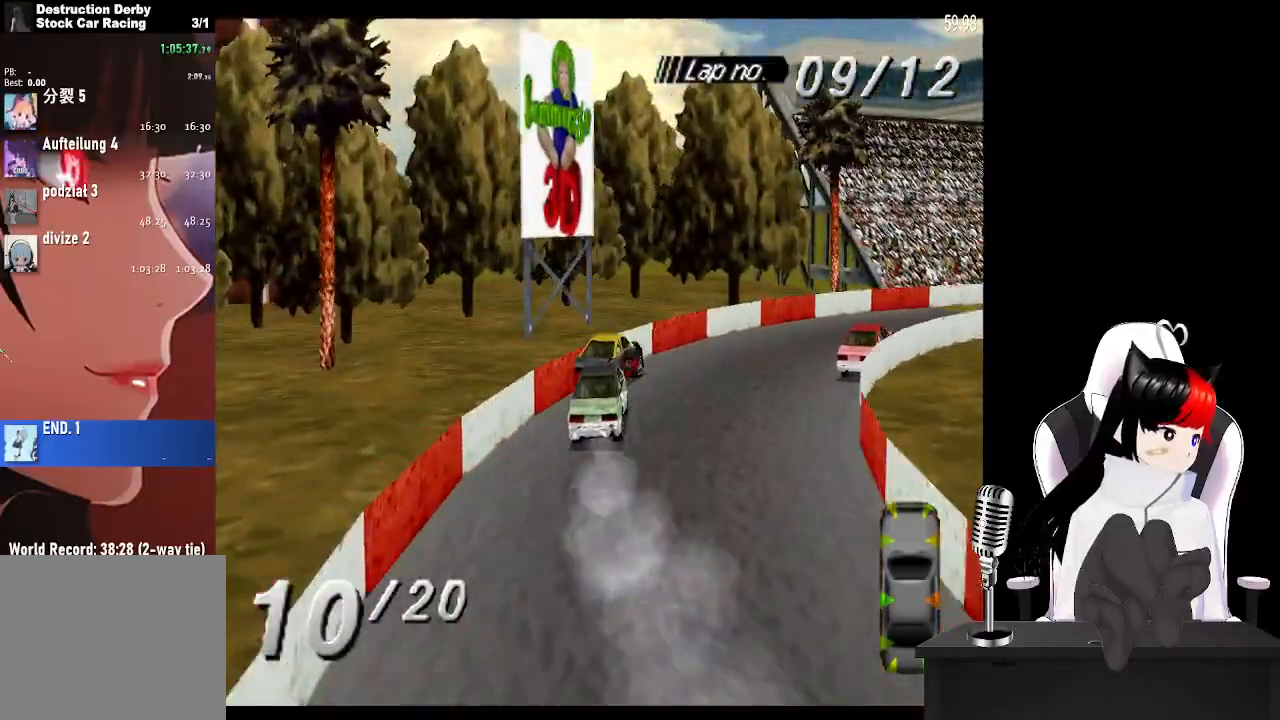
{"buttons": ["CROSS"], "left_stick": "center", "right_stick": "center", "events": [[300, "DPAD_RIGHT", "up"]]}
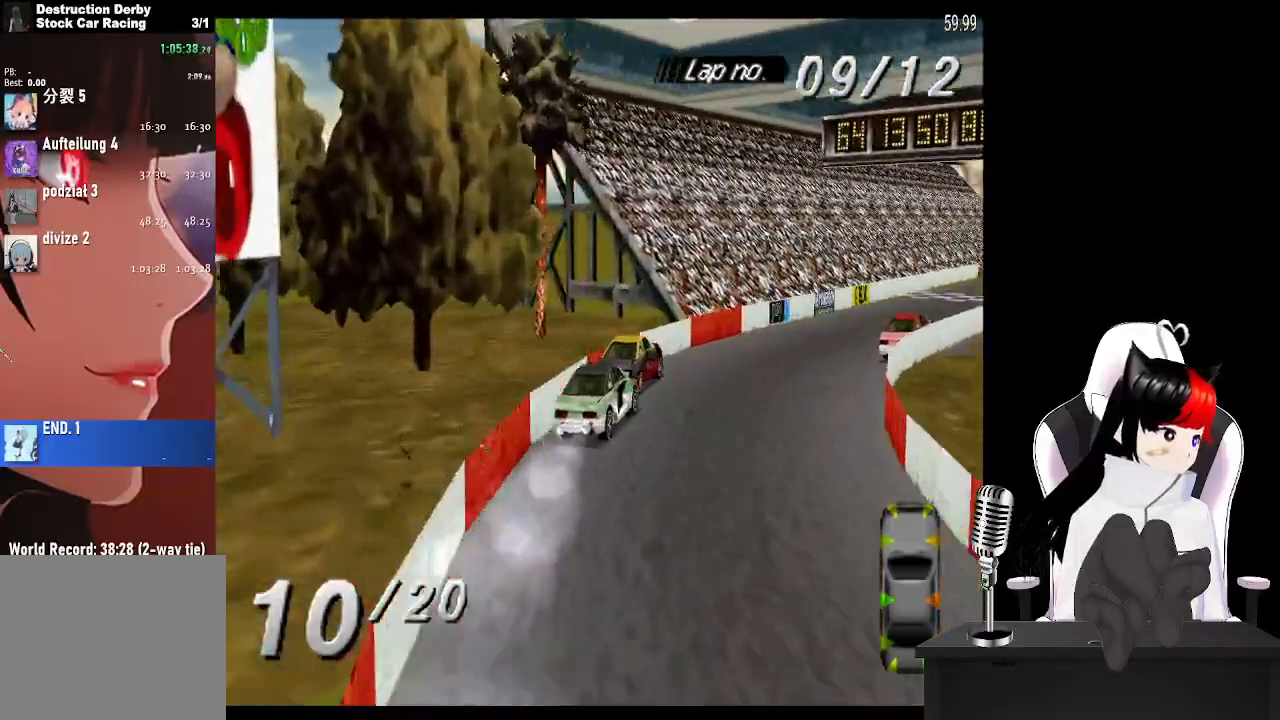
{"buttons": ["CROSS"], "left_stick": "center", "right_stick": "center", "events": [[117, "DPAD_LEFT", "down"], [200, "DPAD_LEFT", "up"]]}
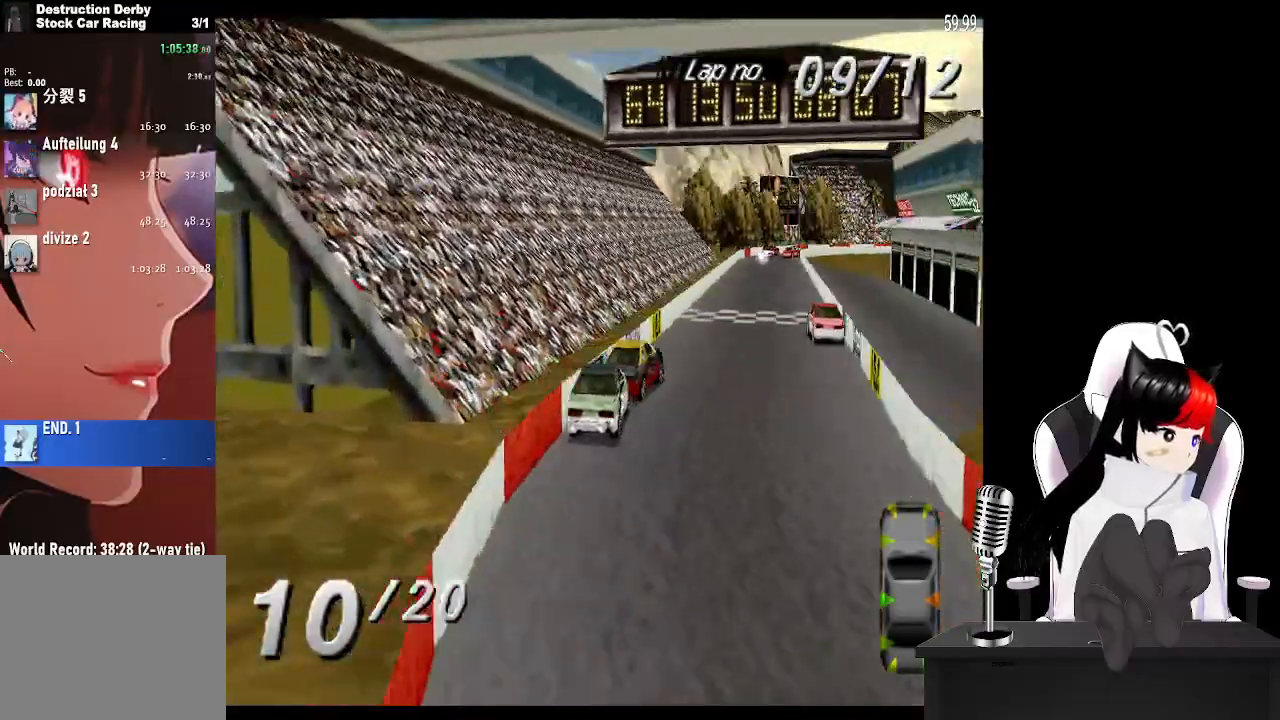
{"buttons": ["CROSS"], "left_stick": "center", "right_stick": "center", "events": []}
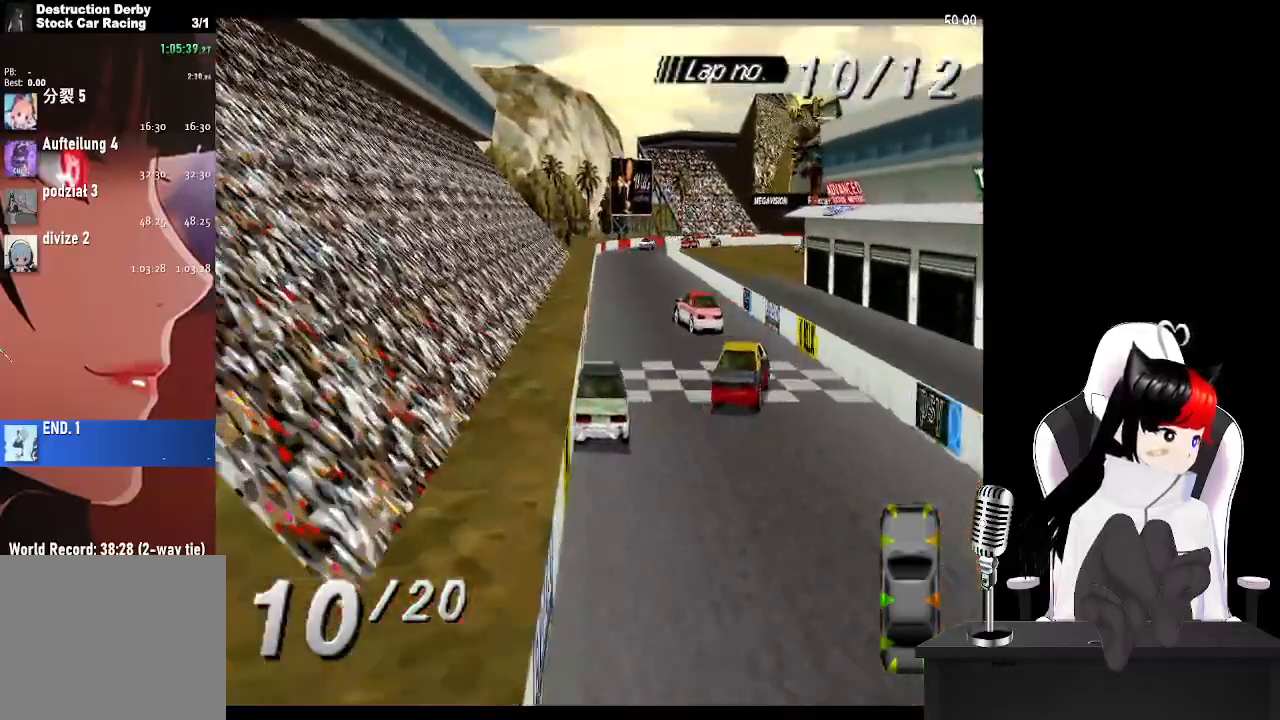
{"buttons": ["CROSS"], "left_stick": "center", "right_stick": "center", "events": []}
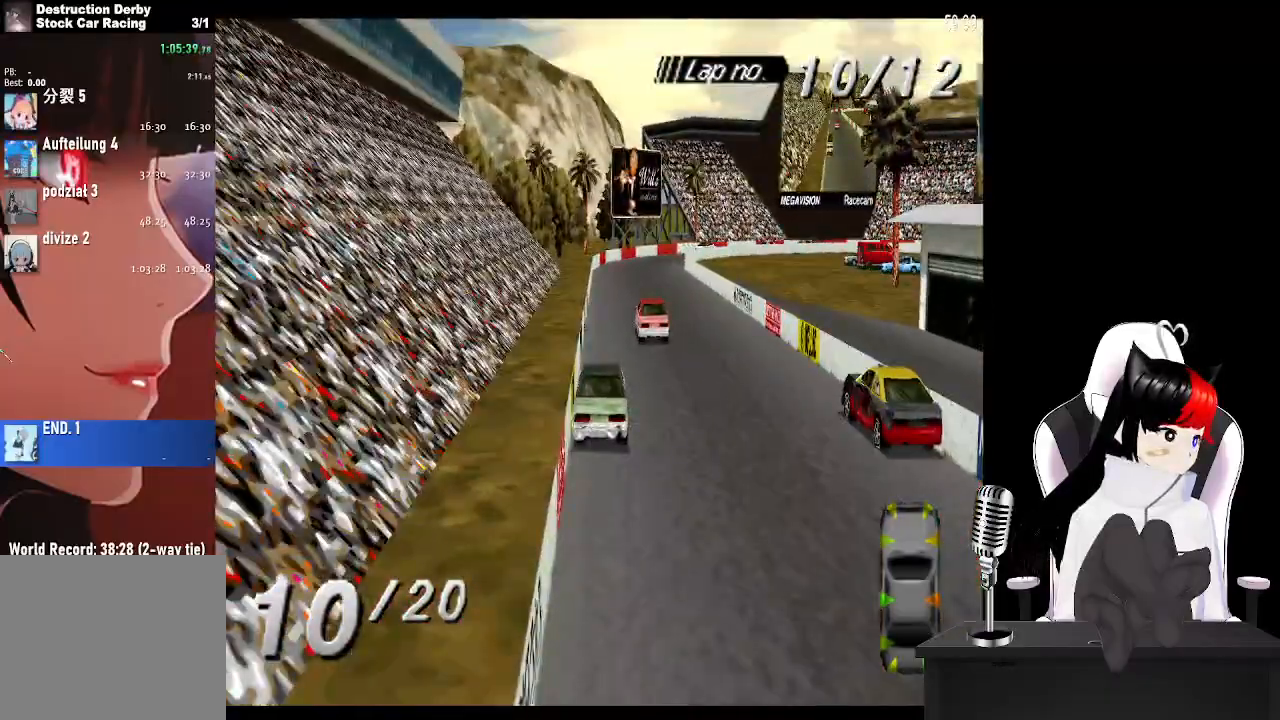
{"buttons": ["CROSS"], "left_stick": "center", "right_stick": "center", "events": []}
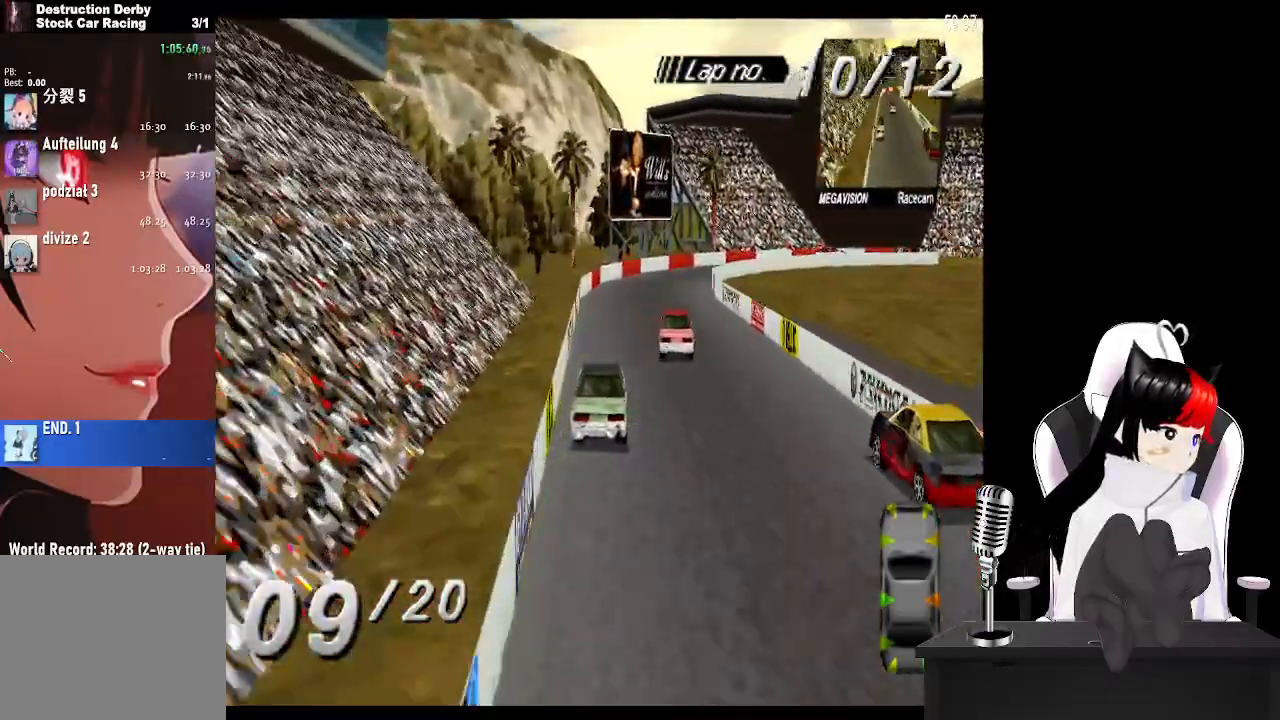
{"buttons": ["CROSS", "DPAD_RIGHT"], "left_stick": "center", "right_stick": "center", "events": [[17, "DPAD_RIGHT", "down"], [117, "DPAD_RIGHT", "up"], [300, "DPAD_RIGHT", "down"]]}
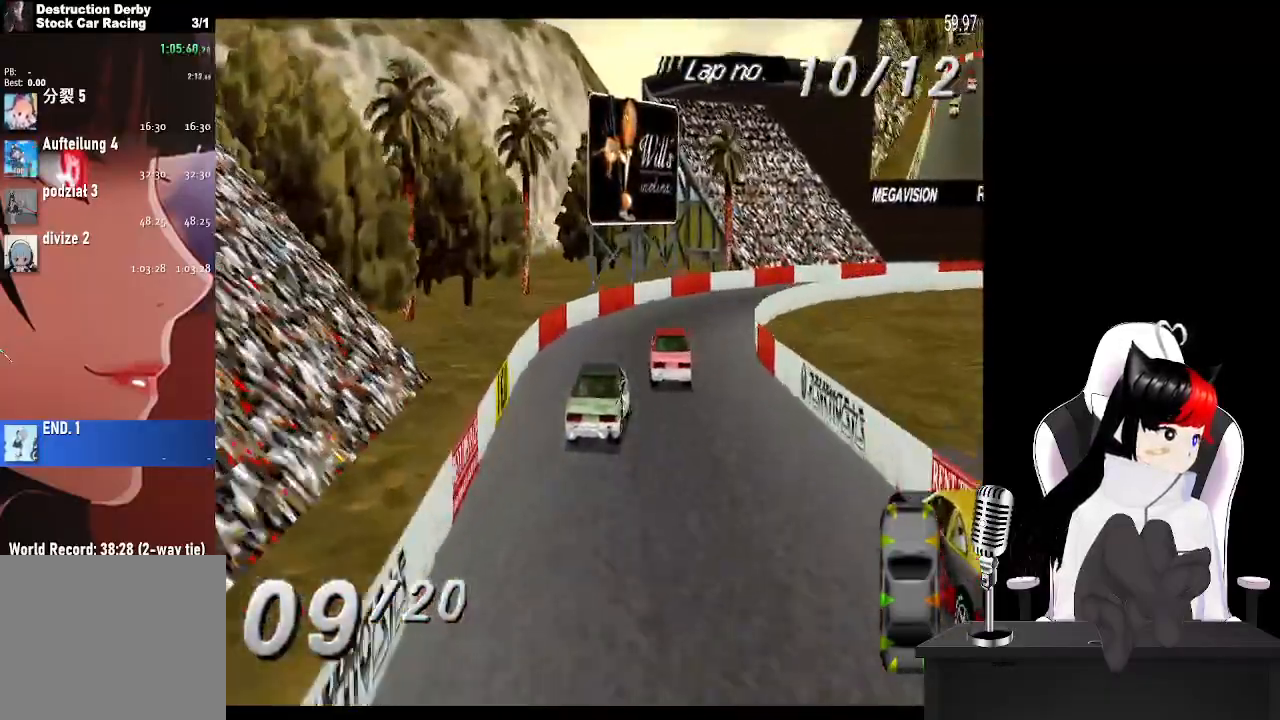
{"buttons": ["CROSS", "DPAD_RIGHT"], "left_stick": "center", "right_stick": "center", "events": [[133, "CROSS", "up"], [200, "CROSS", "down"]]}
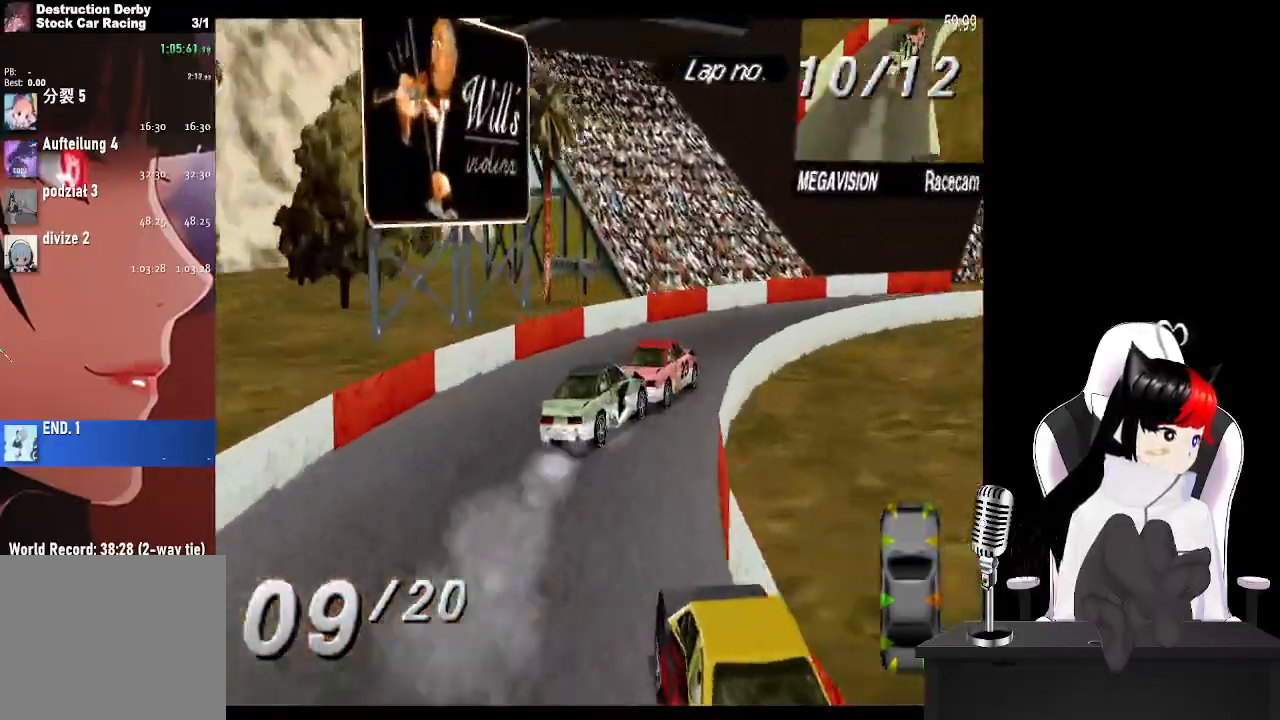
{"buttons": ["CROSS", "DPAD_RIGHT"], "left_stick": "center", "right_stick": "center", "events": []}
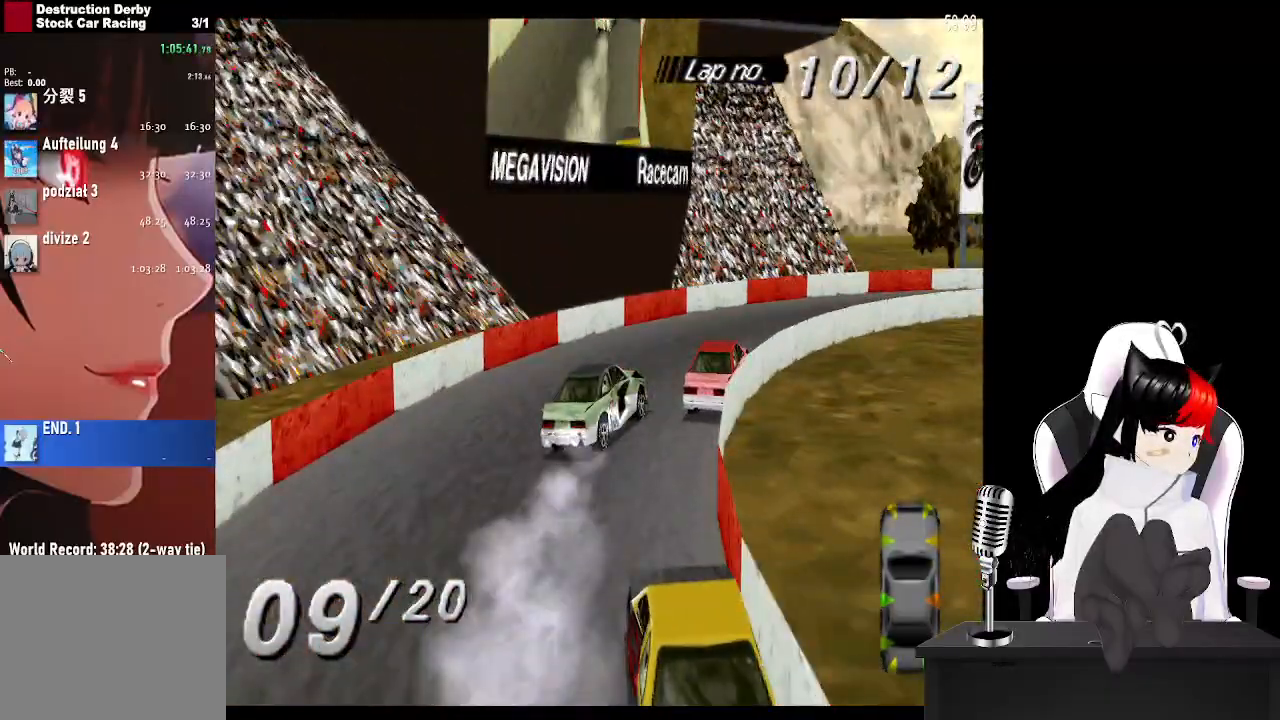
{"buttons": ["CROSS", "DPAD_RIGHT"], "left_stick": "center", "right_stick": "center", "events": []}
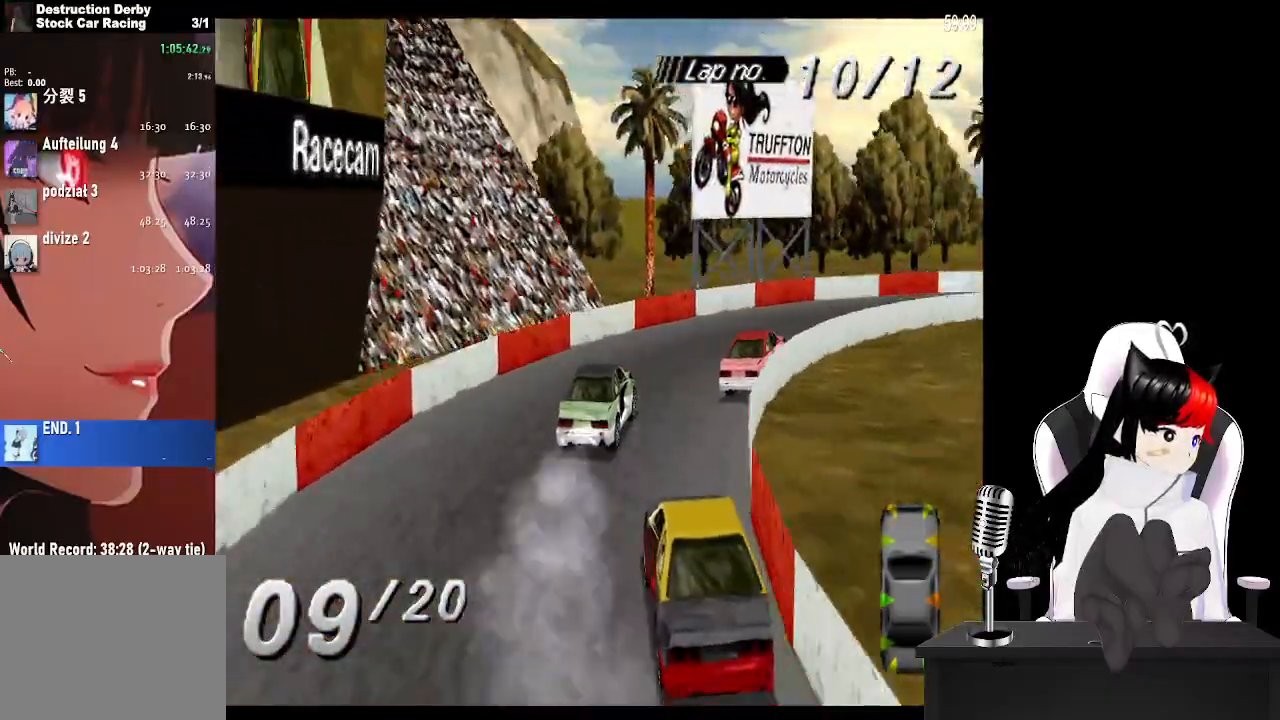
{"buttons": ["CROSS", "DPAD_RIGHT"], "left_stick": "center", "right_stick": "center", "events": []}
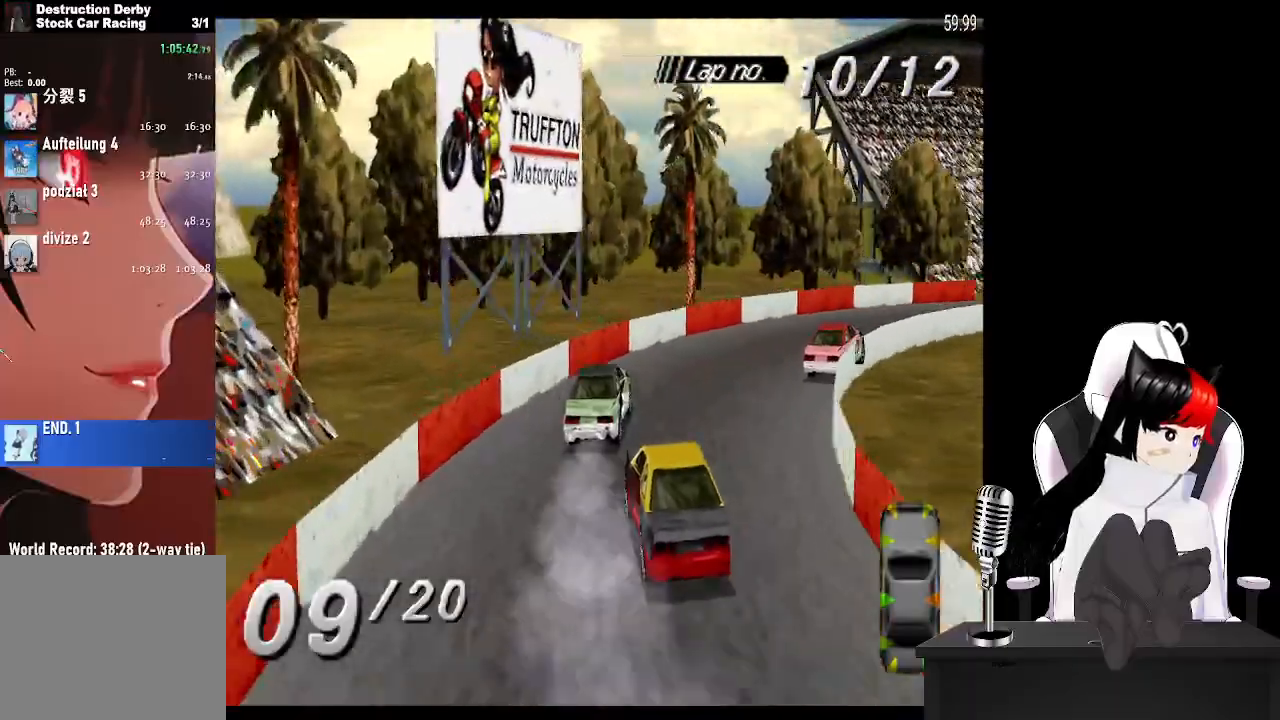
{"buttons": ["CROSS", "DPAD_RIGHT"], "left_stick": "center", "right_stick": "center", "events": []}
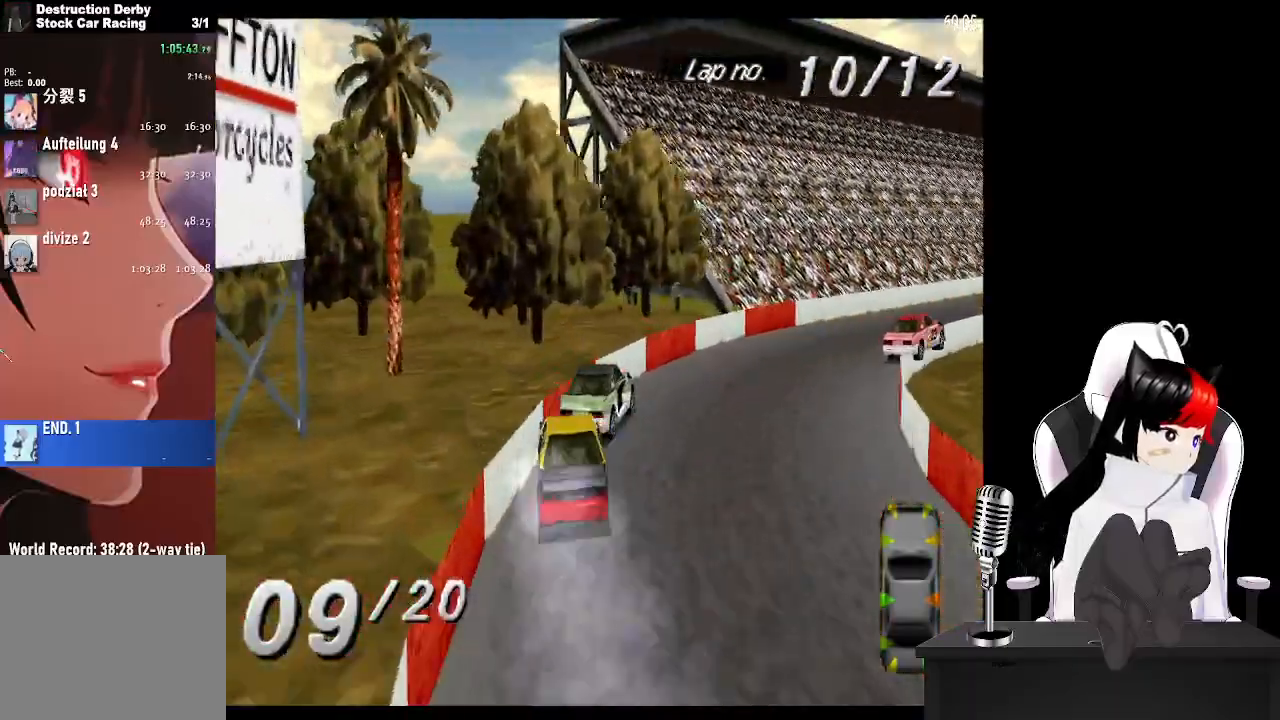
{"buttons": ["CROSS"], "left_stick": "center", "right_stick": "center", "events": [[150, "DPAD_RIGHT", "up"]]}
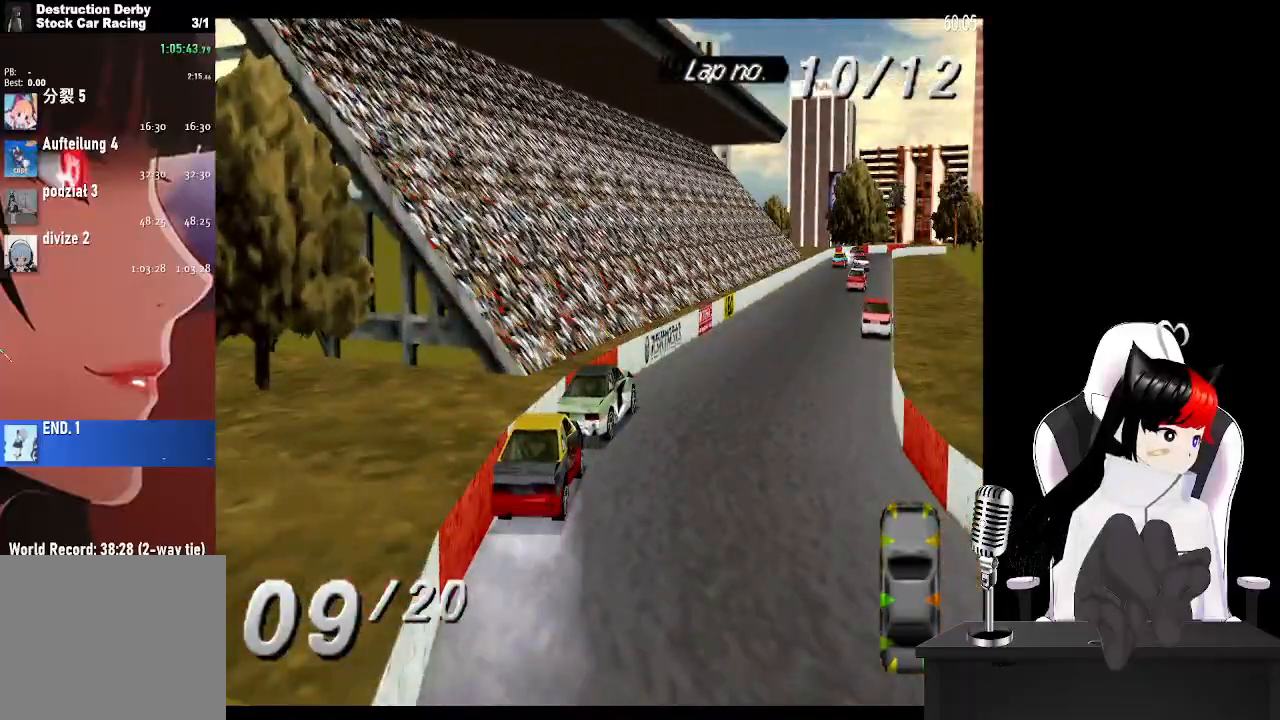
{"buttons": ["CROSS"], "left_stick": "center", "right_stick": "center", "events": []}
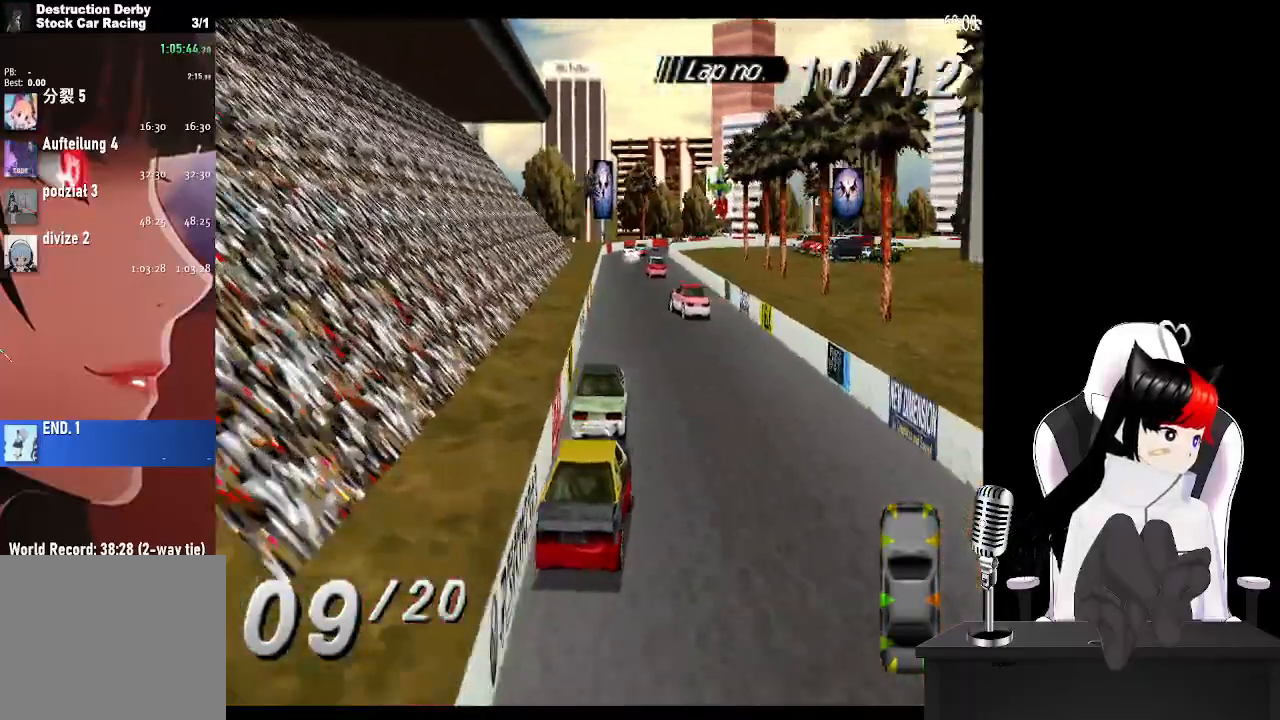
{"buttons": ["CROSS", "DPAD_LEFT"], "left_stick": "center", "right_stick": "center", "events": [[450, "DPAD_LEFT", "down"]]}
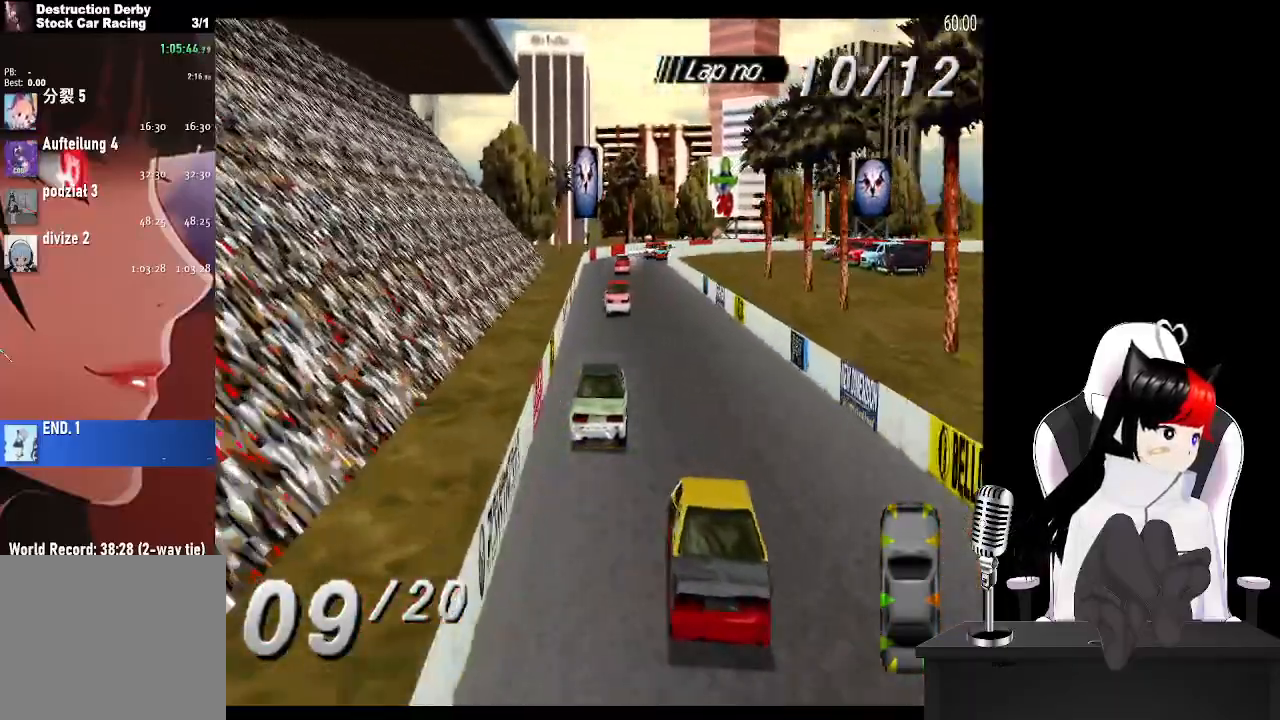
{"buttons": ["CROSS"], "left_stick": "center", "right_stick": "center", "events": [[117, "DPAD_LEFT", "up"]]}
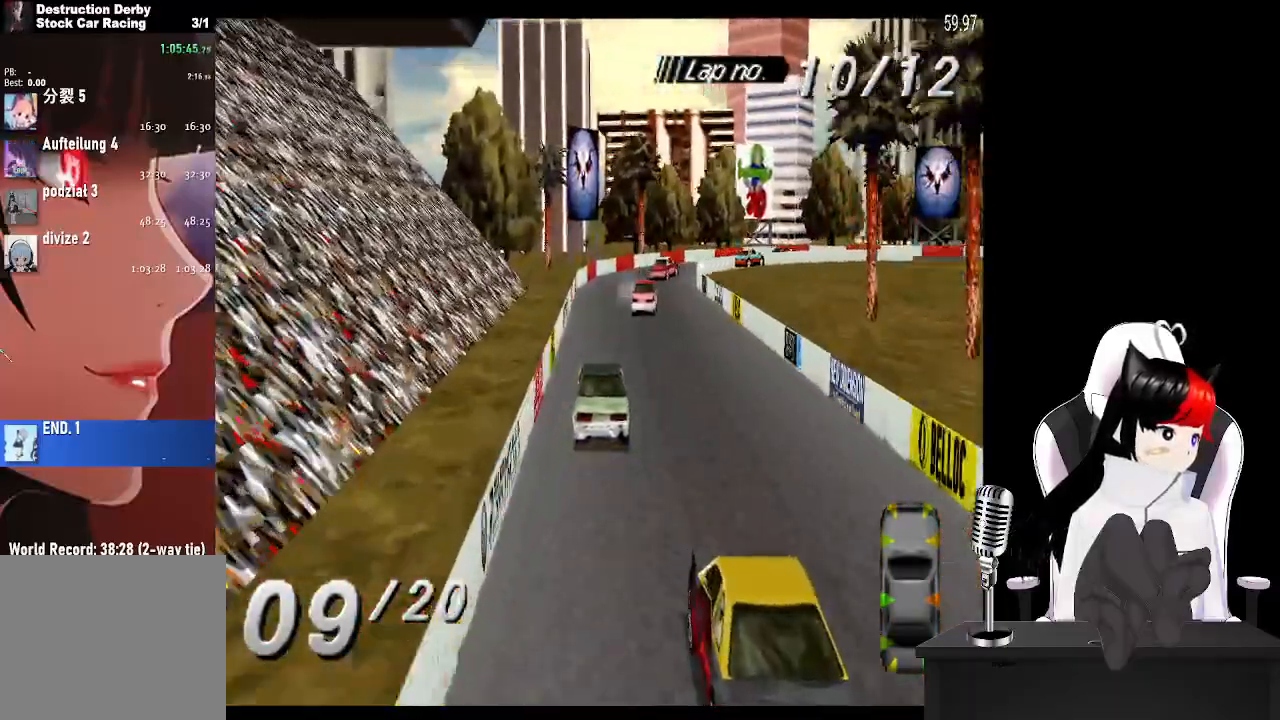
{"buttons": ["CROSS"], "left_stick": "center", "right_stick": "center", "events": [[67, "DPAD_RIGHT", "down"], [400, "DPAD_RIGHT", "up"]]}
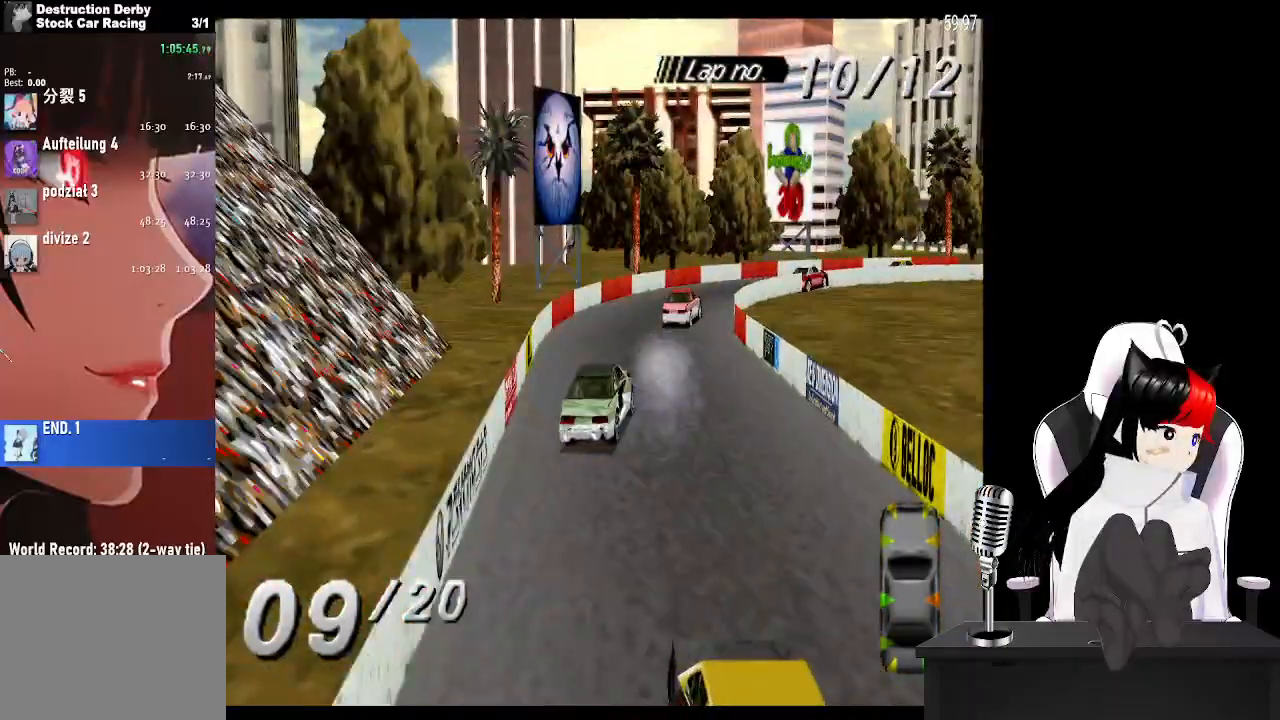
{"buttons": ["CROSS", "DPAD_RIGHT"], "left_stick": "center", "right_stick": "center", "events": [[200, "DPAD_RIGHT", "down"]]}
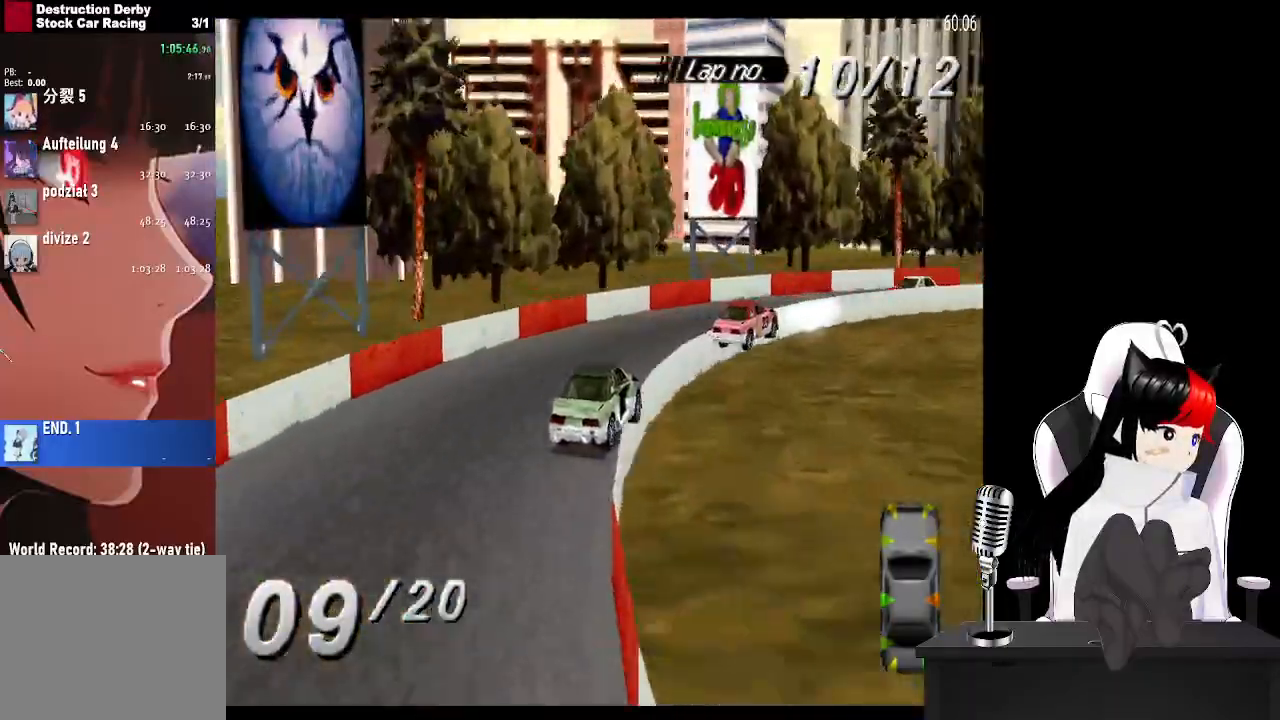
{"buttons": ["CROSS", "DPAD_RIGHT"], "left_stick": "center", "right_stick": "center", "events": [[150, "DPAD_RIGHT", "up"], [267, "DPAD_RIGHT", "down"]]}
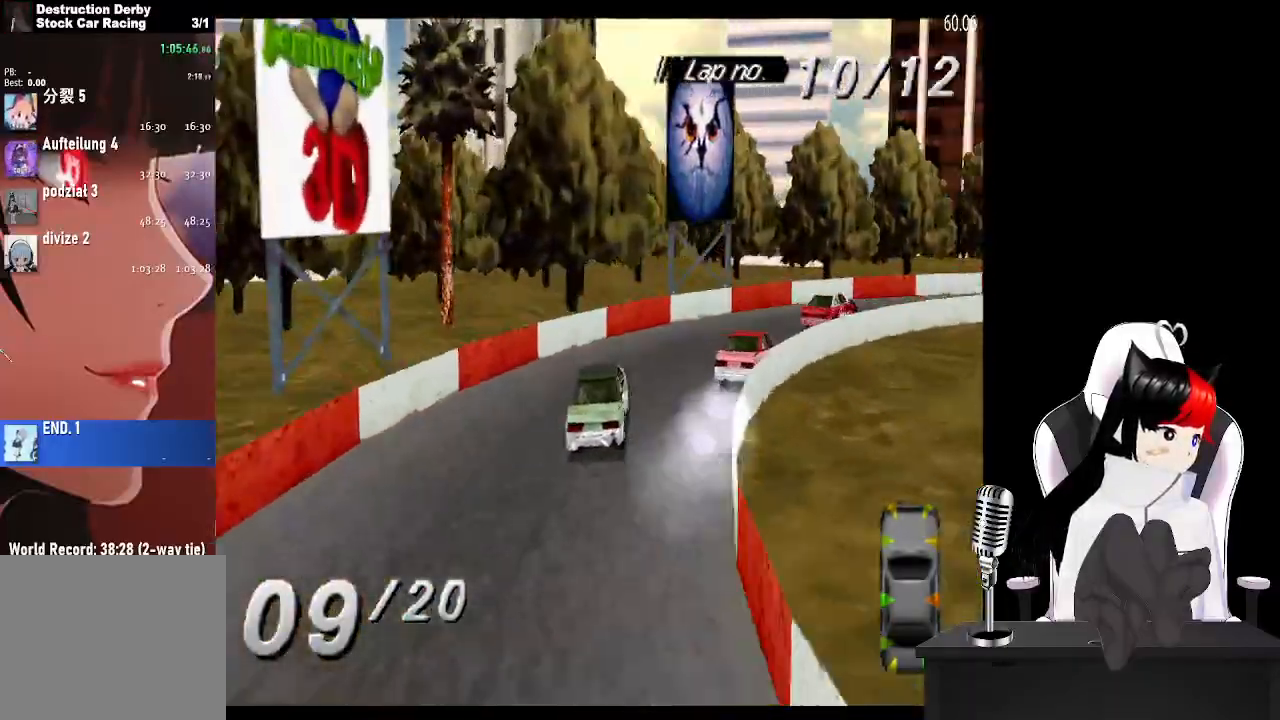
{"buttons": ["CROSS", "DPAD_RIGHT"], "left_stick": "center", "right_stick": "center", "events": []}
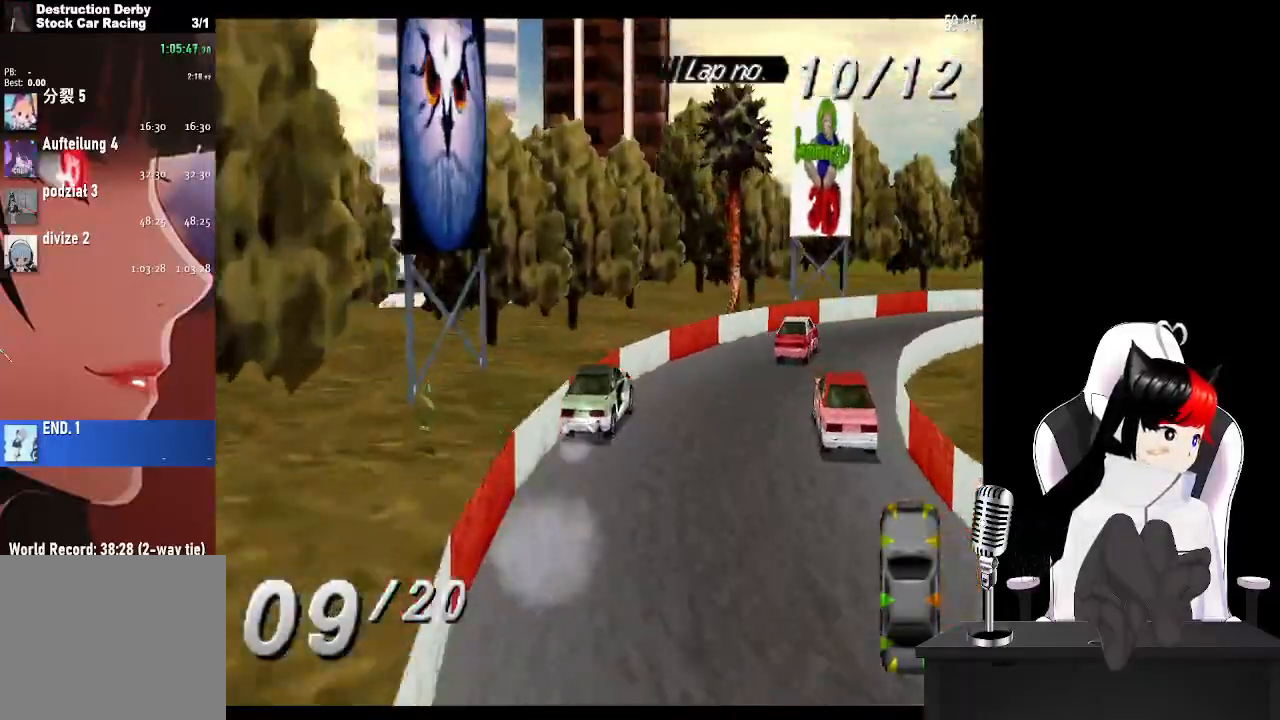
{"buttons": ["CROSS", "DPAD_RIGHT"], "left_stick": "center", "right_stick": "center", "events": []}
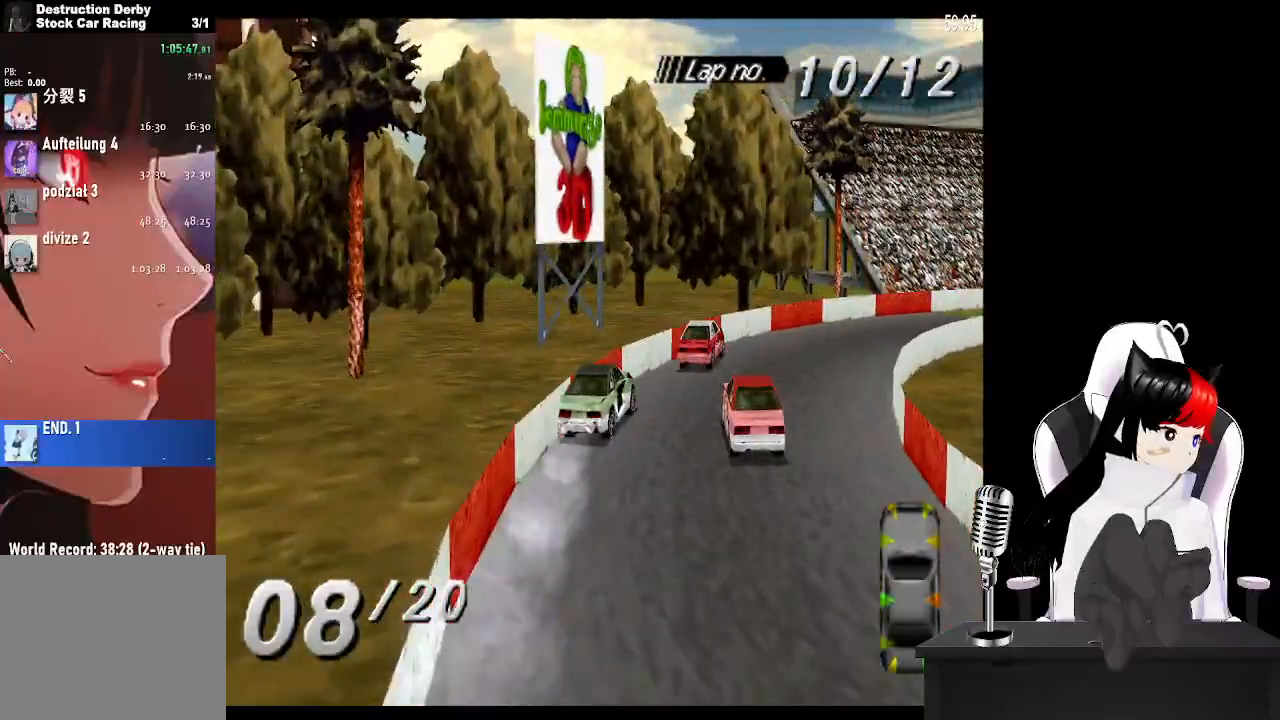
{"buttons": ["CROSS", "DPAD_RIGHT"], "left_stick": "center", "right_stick": "center", "events": []}